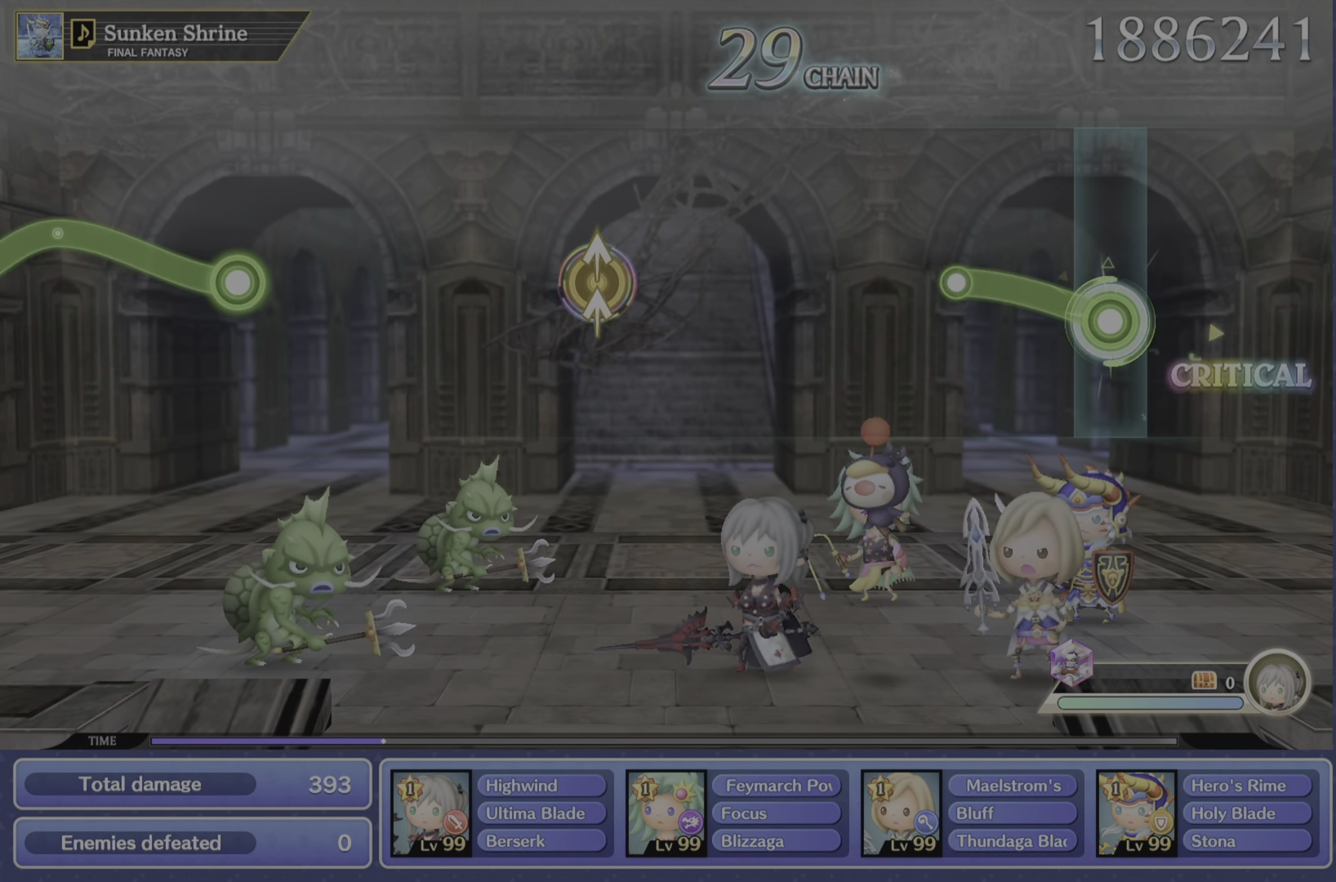
Gameplay with a controller (PlayStation layout); each line is a JSON object with the inputs held at the frame after it. "events" lists button and stick changes between this image and that frame as [ms after this image, input, new state], when the widget could be followed in between. Not read: L3 R3.
{"buttons": [], "left_stick": "center", "right_stick": "center", "events": [[367, "R2", "up"], [367, "left_stick", "center"]]}
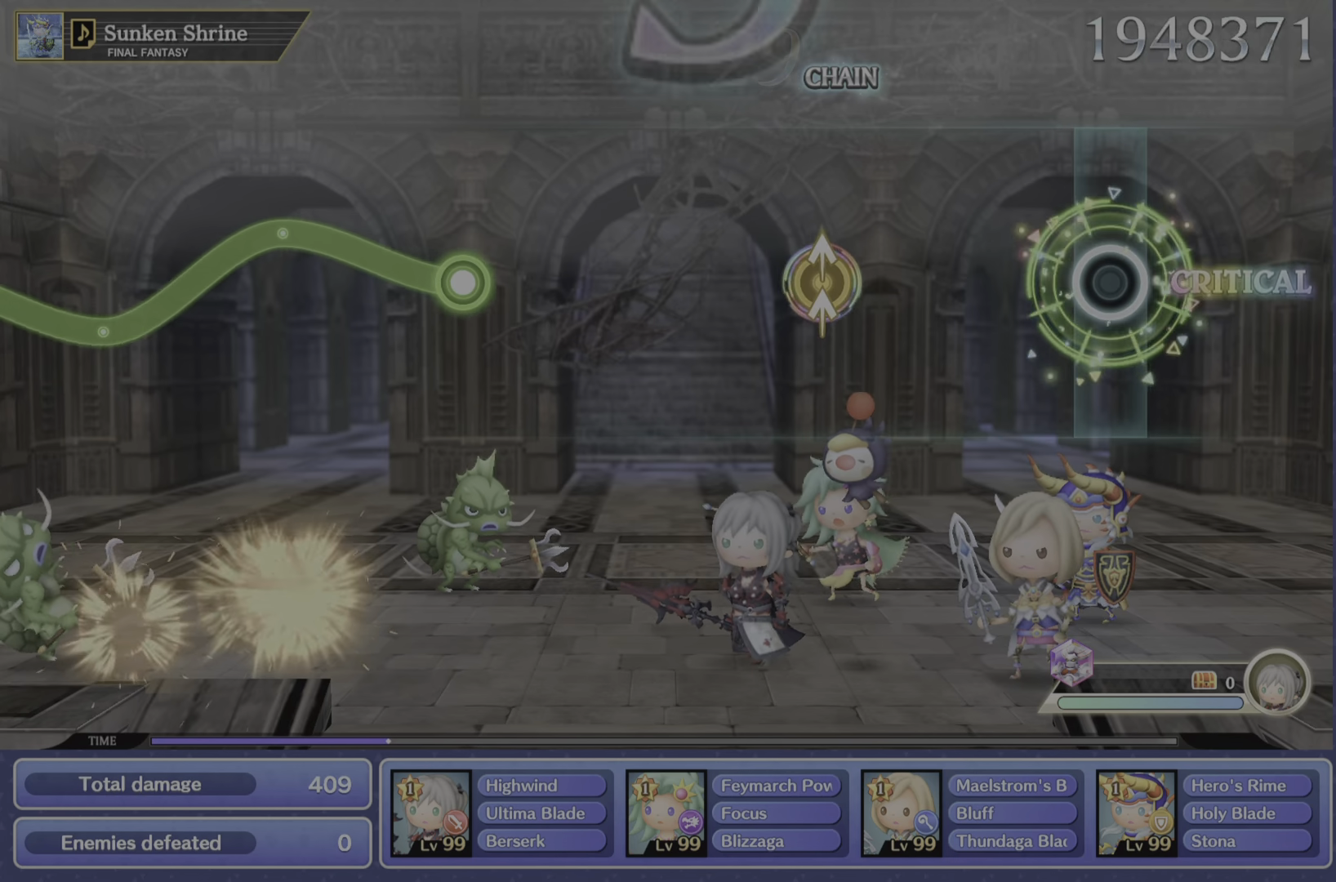
{"buttons": [], "left_stick": "center", "right_stick": "center", "events": []}
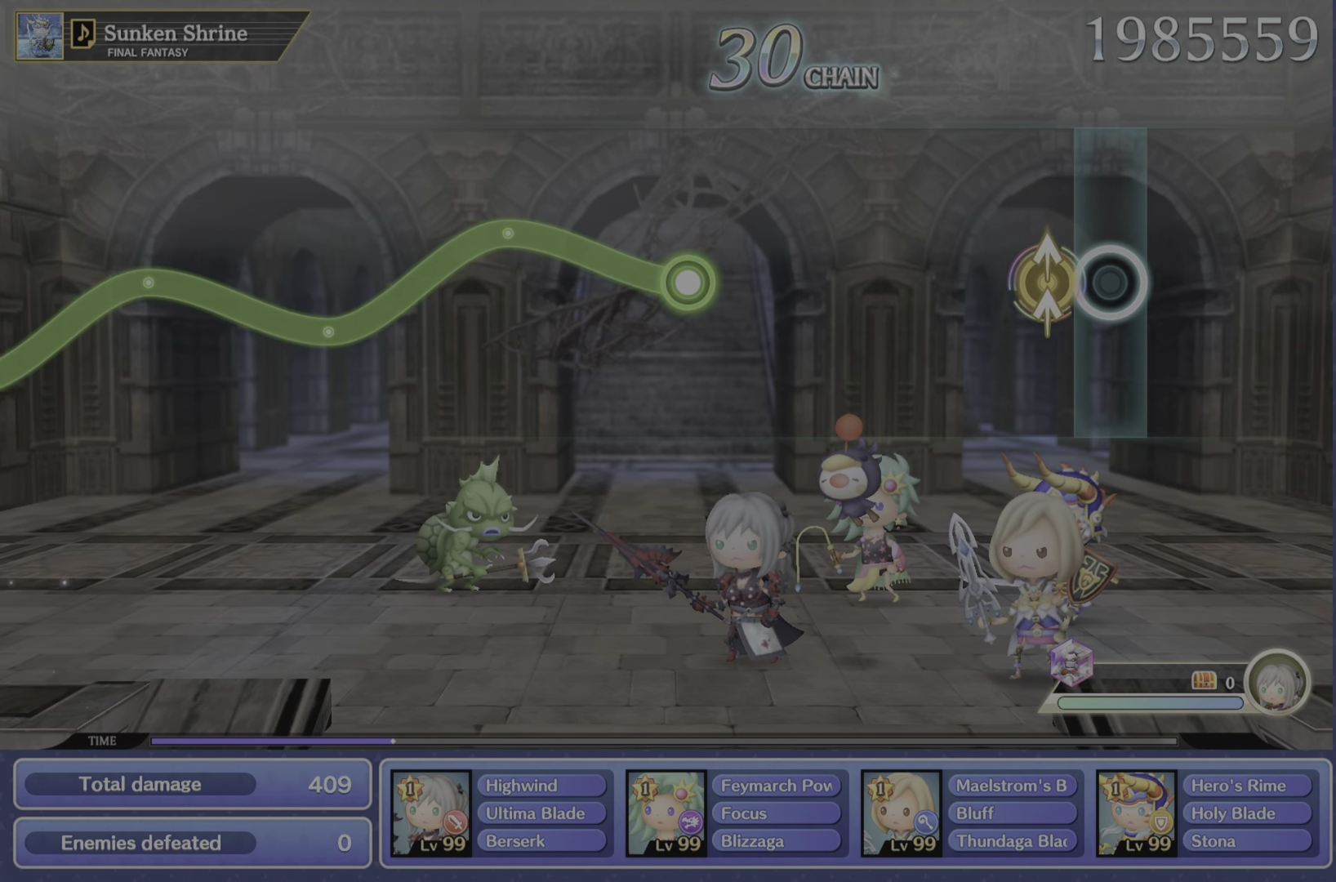
{"buttons": [], "left_stick": "center", "right_stick": "center", "events": [[133, "left_stick", "up"], [133, "right_stick", "up"], [284, "left_stick", "center"], [284, "right_stick", "center"]]}
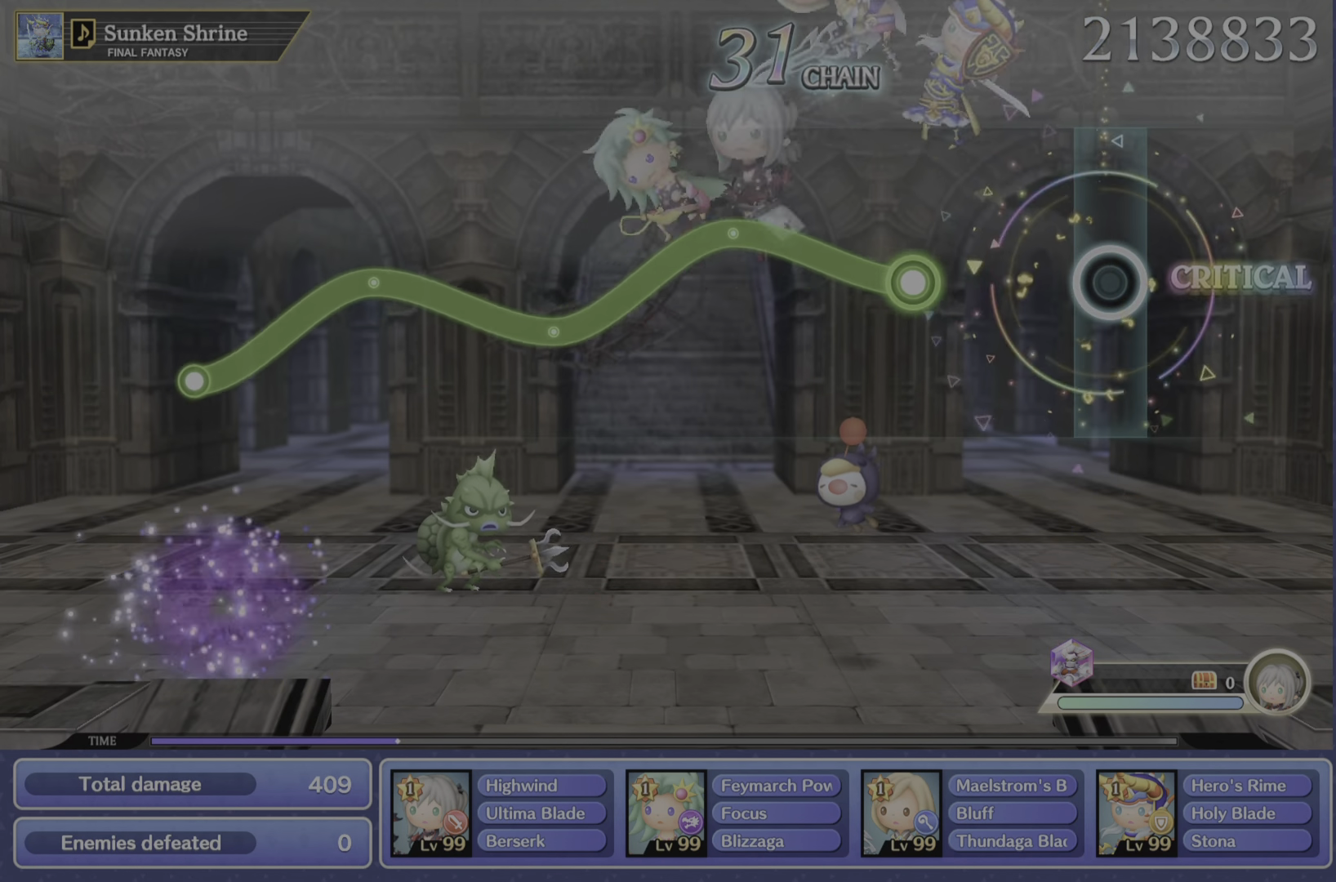
{"buttons": ["R2"], "left_stick": "up", "right_stick": "center", "events": [[484, "R2", "down"], [484, "left_stick", "up"]]}